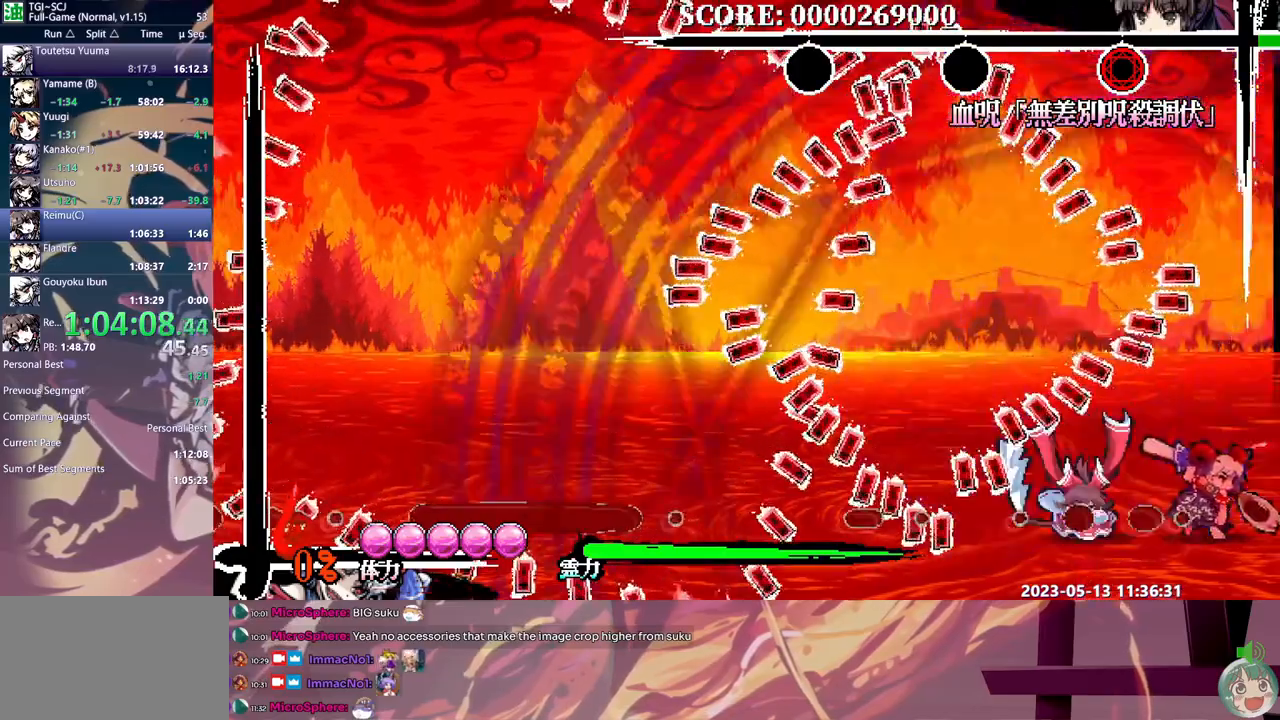
Gameplay with a controller (Xbox layout); each line is a JSON object with the inputs held at the frame after it. "events" lists button and stick changes between this image and that frame as [ms after this image, input, new state], when the widget could be followed in between. Not read: A DPAD_RIGHT DPAD_UP L1 L2 L3 R1 R2 R3 SELECT START X.
{"buttons": ["DPAD_LEFT"], "events": [[33, "B", "down"], [83, "DPAD_LEFT", "down"], [133, "DPAD_LEFT", "up"], [183, "B", "up"], [267, "DPAD_LEFT", "down"]]}
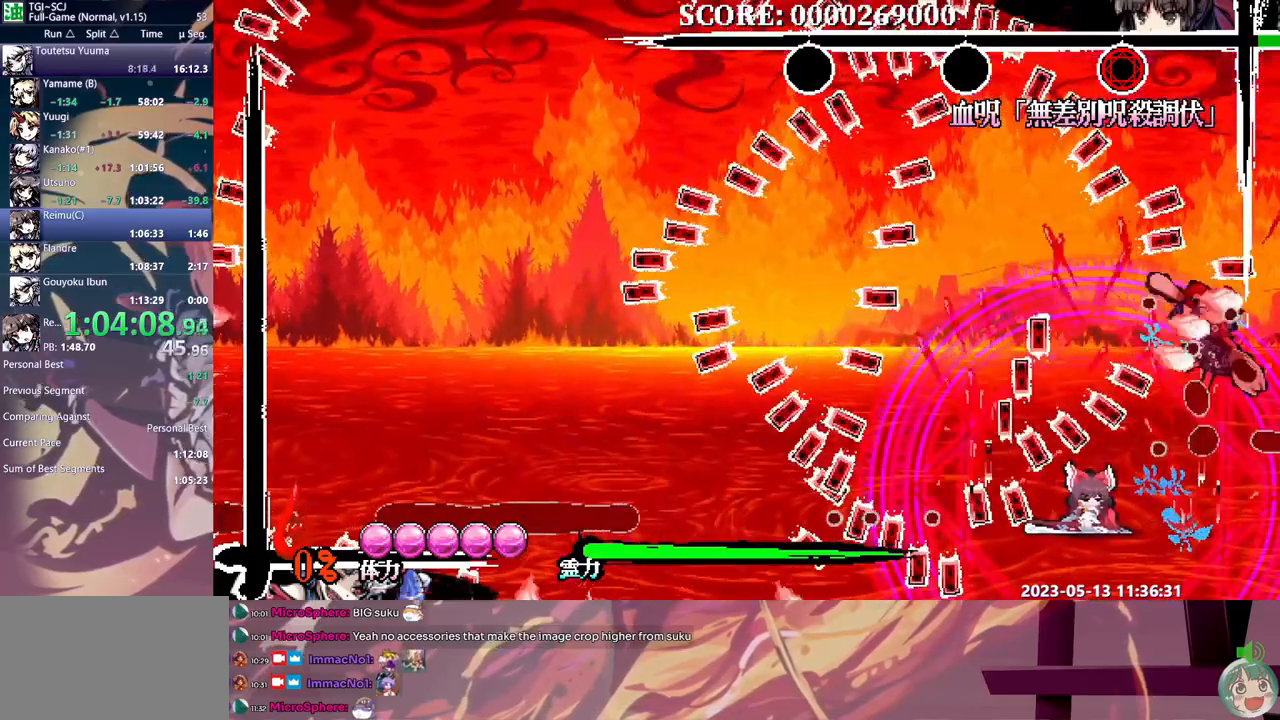
{"buttons": ["DPAD_LEFT"], "events": [[100, "B", "down"], [200, "B", "up"]]}
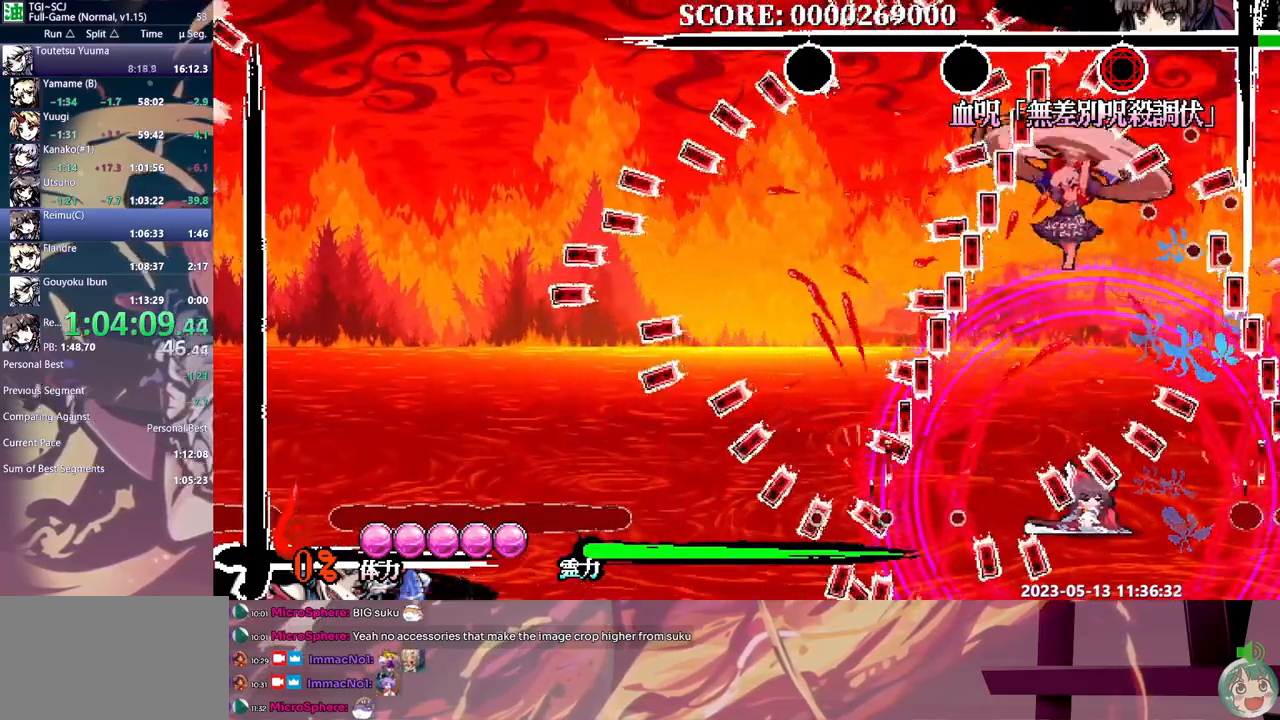
{"buttons": [], "events": [[317, "DPAD_LEFT", "up"], [367, "Y", "down"], [450, "Y", "up"]]}
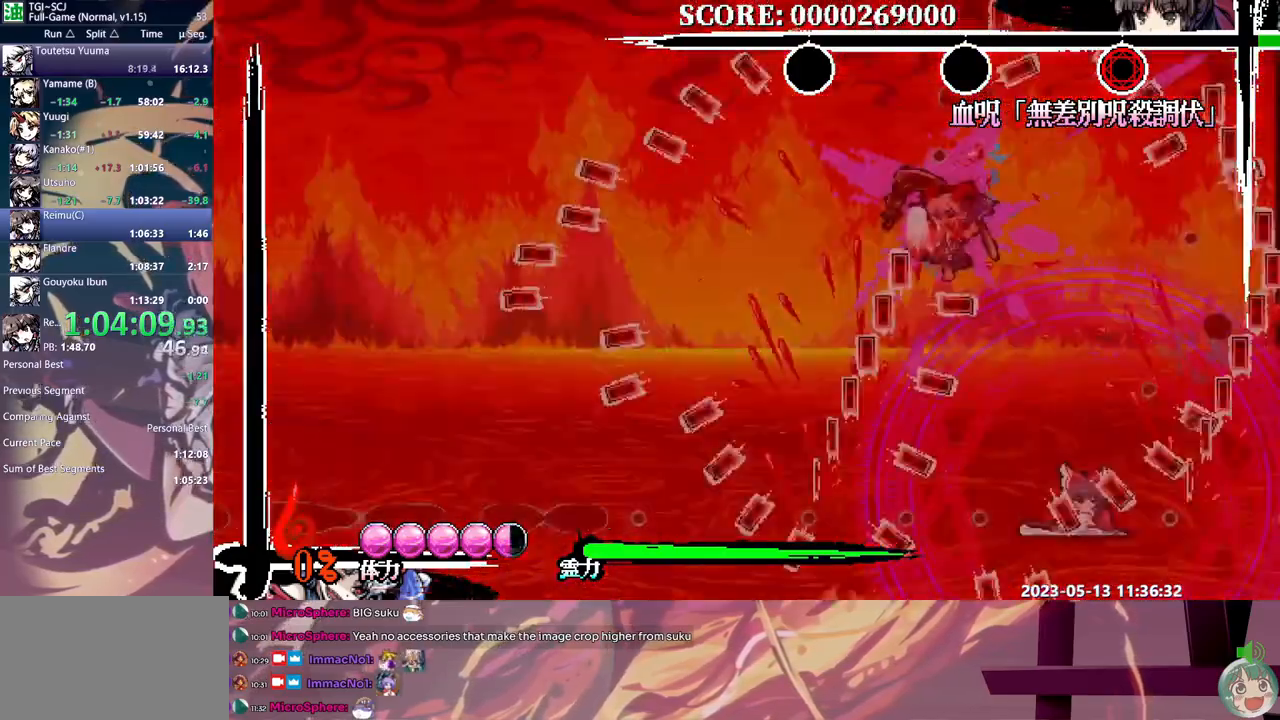
{"buttons": ["DPAD_LEFT"], "events": [[450, "DPAD_LEFT", "down"]]}
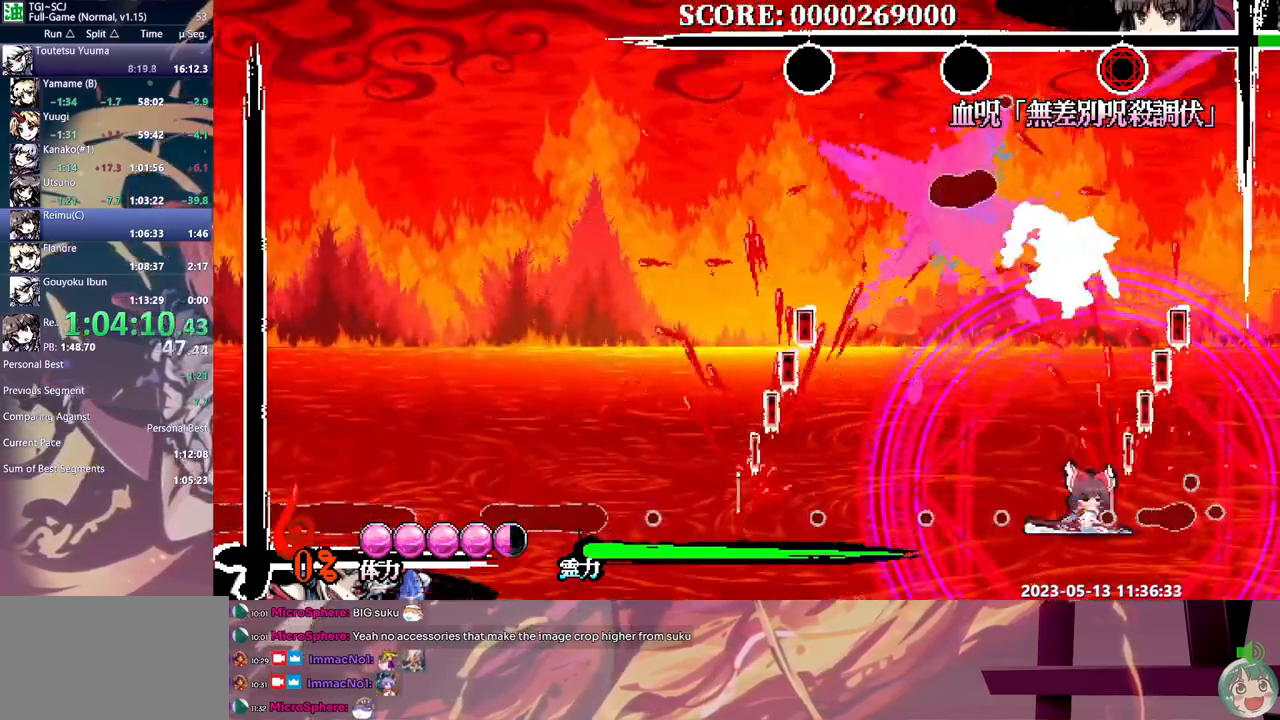
{"buttons": ["DPAD_LEFT"], "events": []}
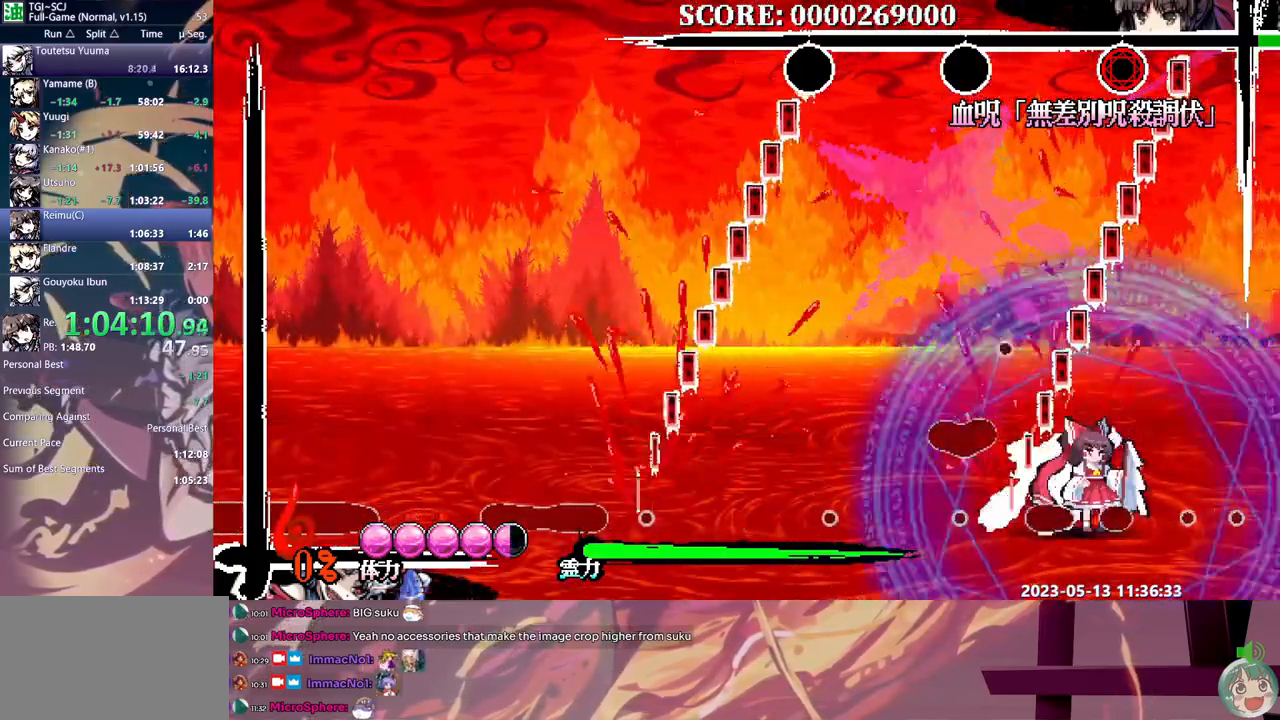
{"buttons": [], "events": [[50, "DPAD_LEFT", "up"], [117, "Y", "down"], [183, "Y", "up"]]}
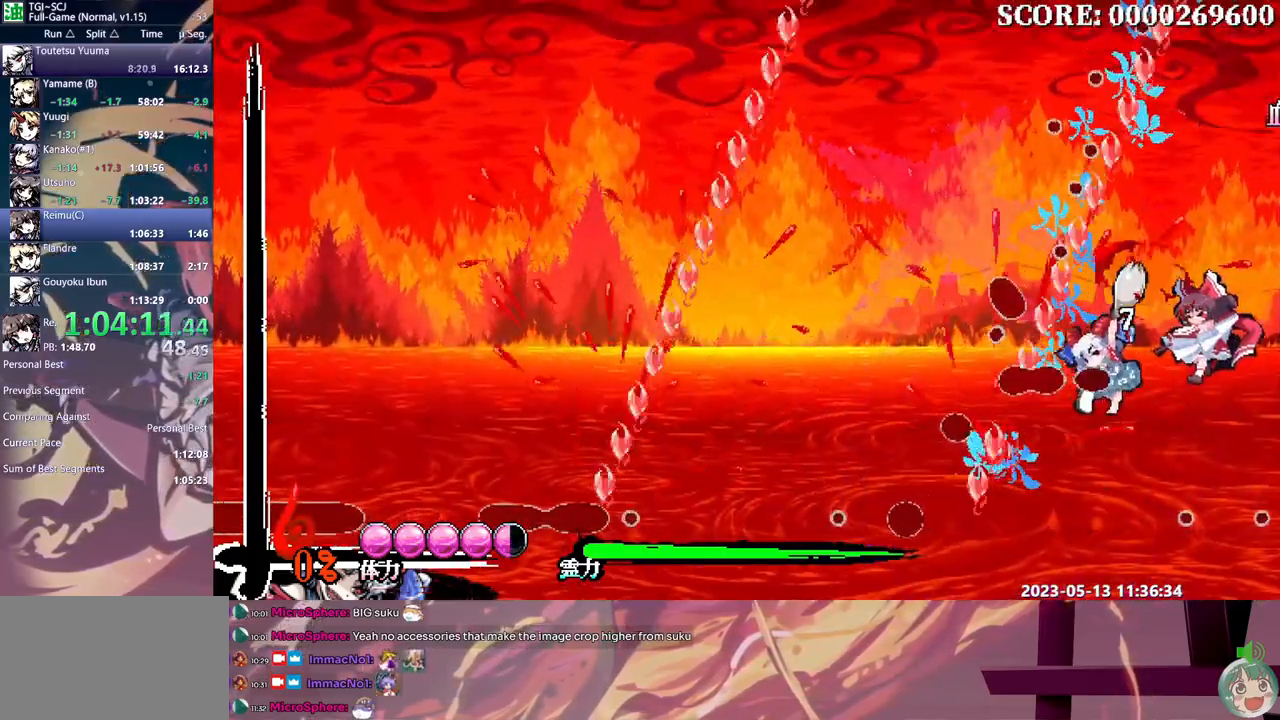
{"buttons": [], "events": []}
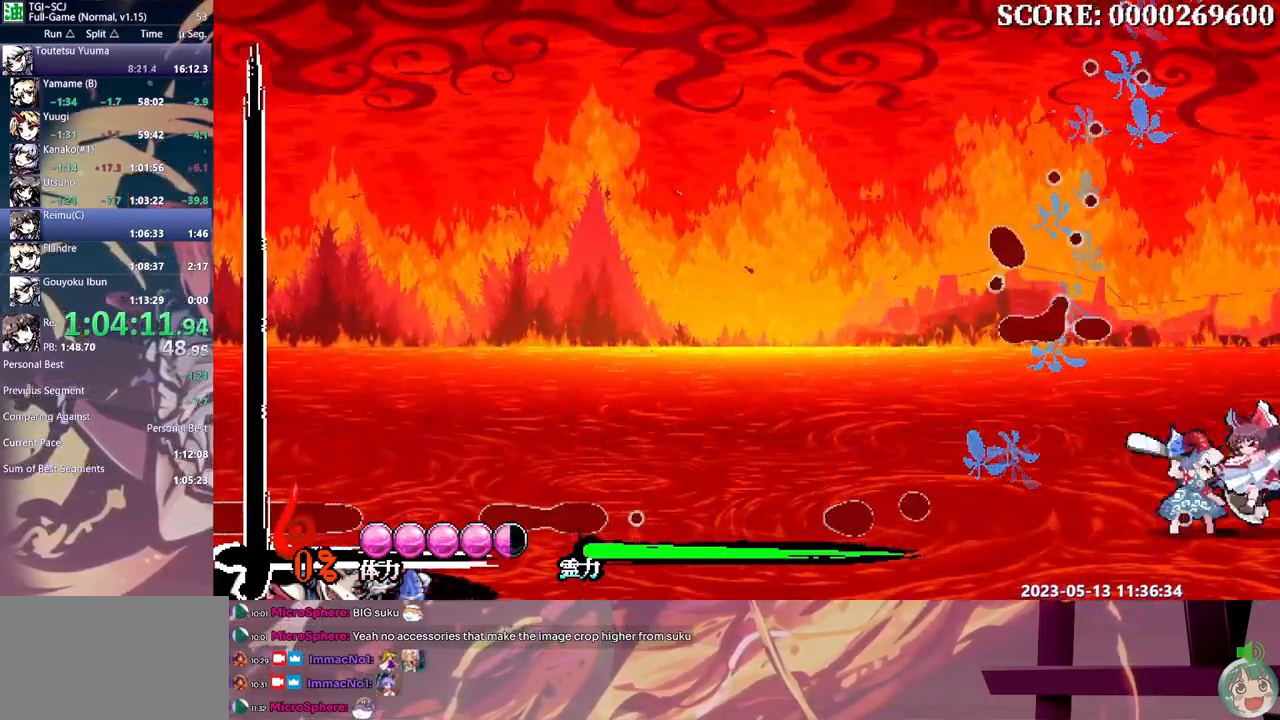
{"buttons": ["Y"], "events": [[167, "Y", "down"], [250, "Y", "up"], [317, "Y", "down"], [400, "Y", "up"], [450, "Y", "down"]]}
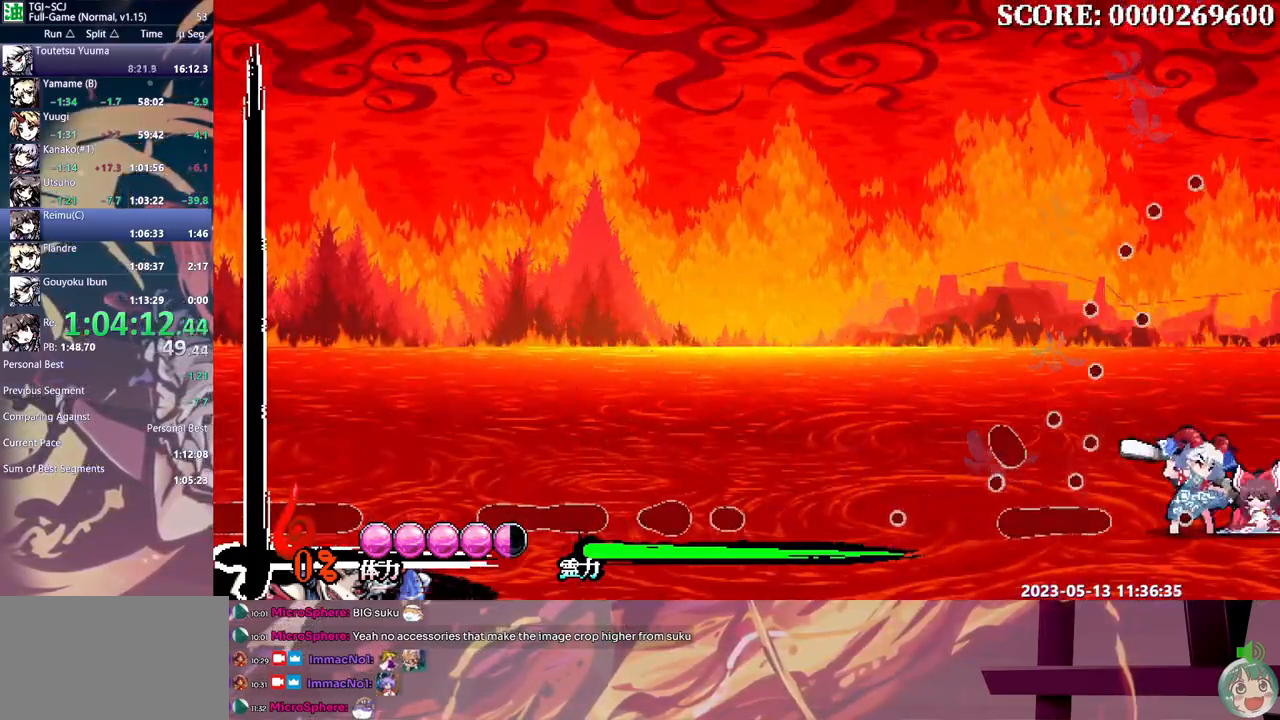
{"buttons": ["Y"], "events": [[33, "Y", "up"], [100, "Y", "down"], [167, "Y", "up"], [250, "Y", "down"], [300, "Y", "up"], [383, "Y", "down"], [450, "Y", "up"], [500, "Y", "down"]]}
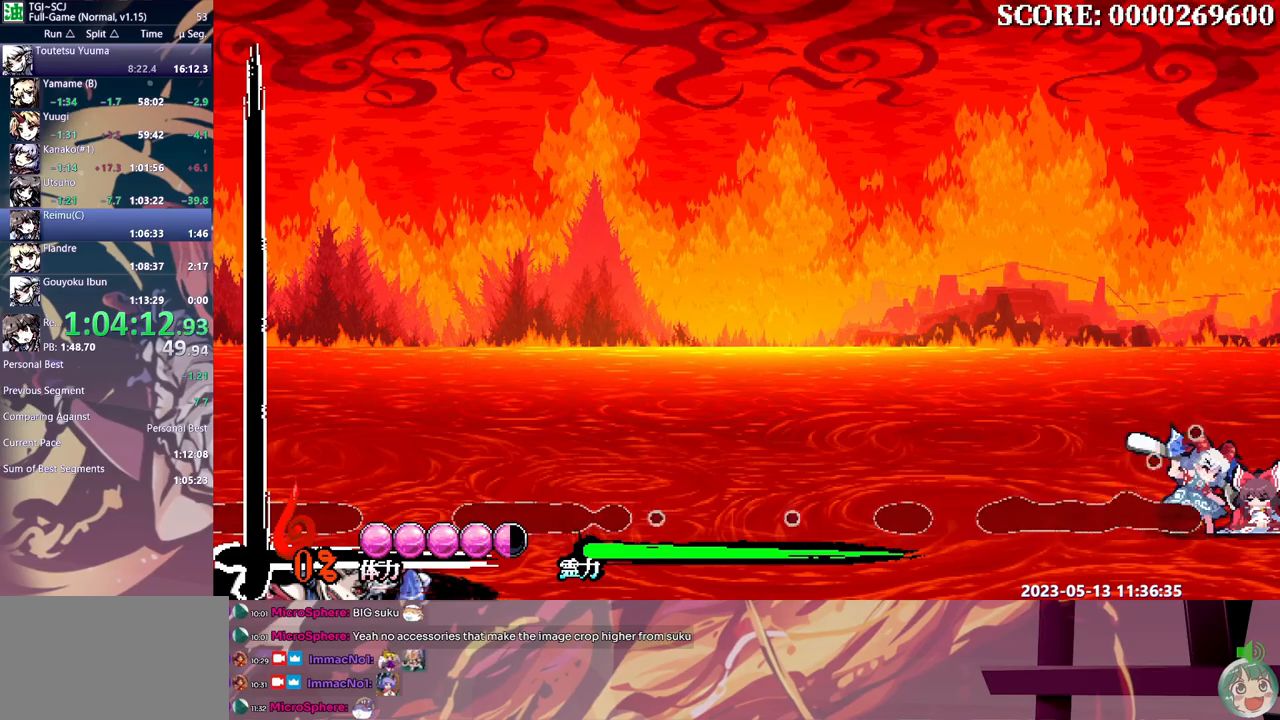
{"buttons": ["Y"], "events": [[100, "Y", "up"], [167, "Y", "down"], [250, "Y", "up"], [317, "Y", "down"], [400, "Y", "up"], [450, "Y", "down"]]}
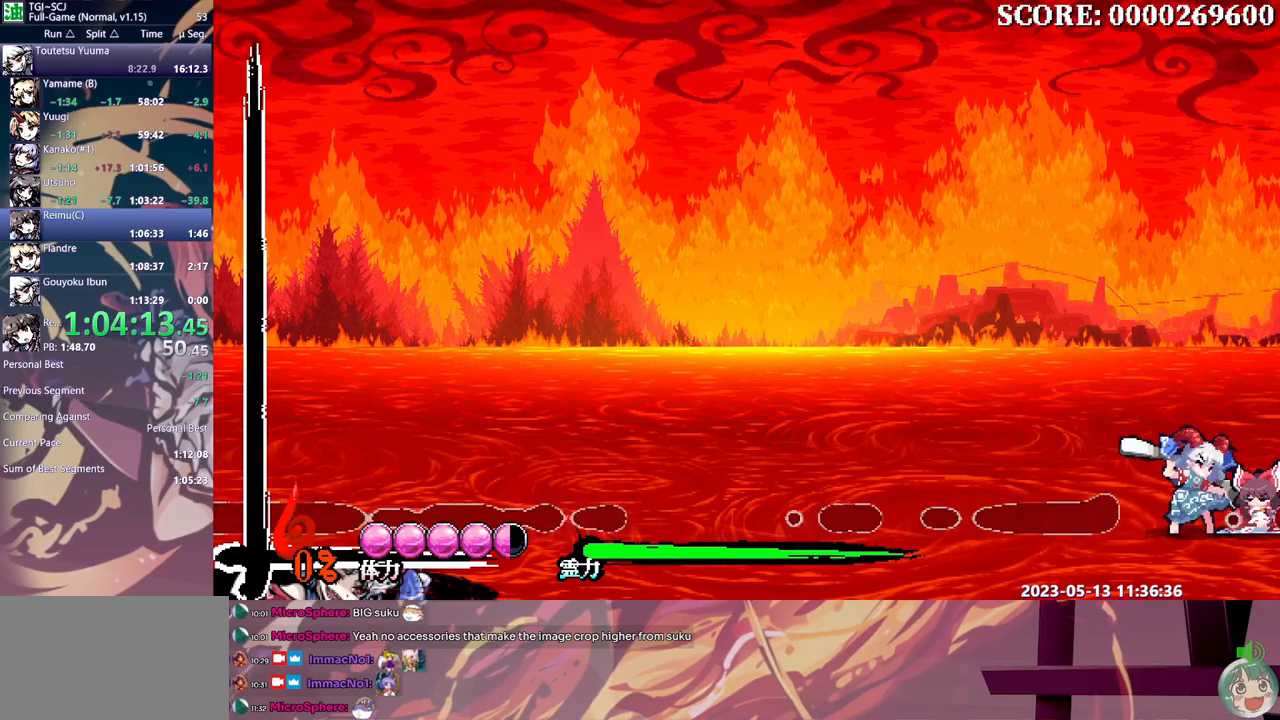
{"buttons": [], "events": [[33, "Y", "up"], [100, "Y", "down"], [183, "Y", "up"], [250, "Y", "down"], [317, "Y", "up"], [400, "Y", "down"], [483, "Y", "up"]]}
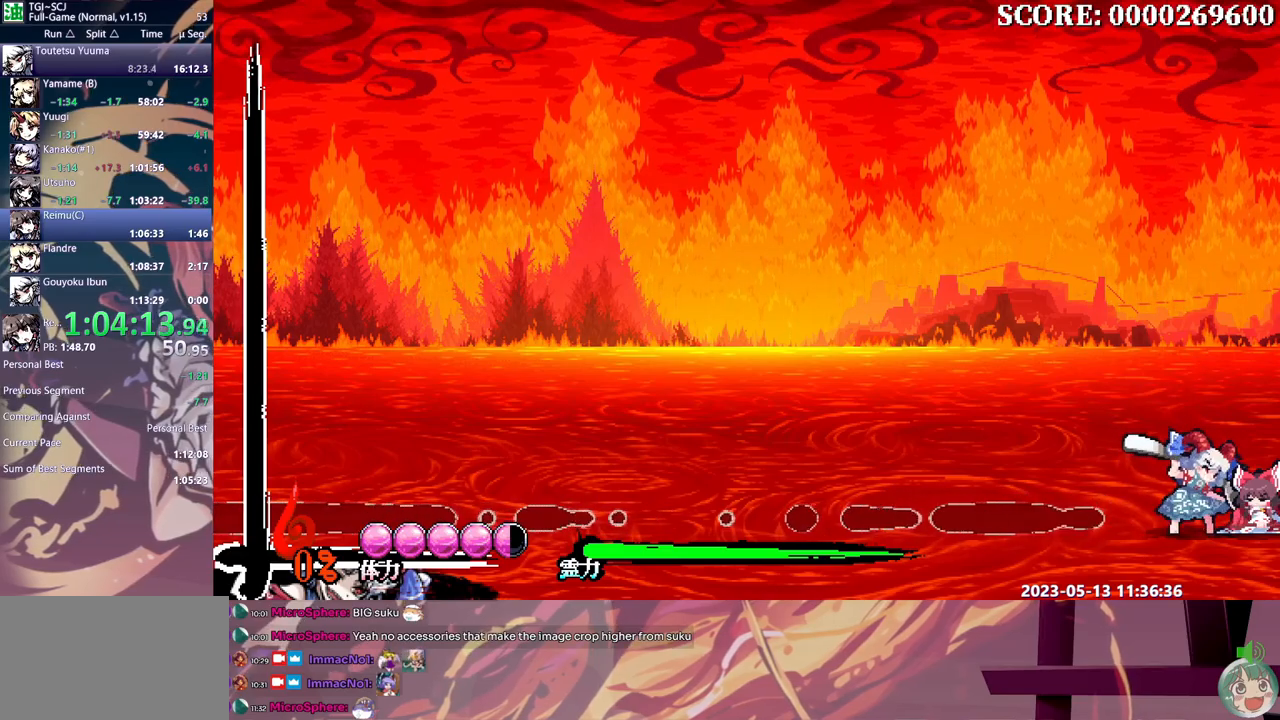
{"buttons": ["Y"], "events": [[33, "Y", "down"], [117, "Y", "up"], [183, "Y", "down"], [267, "Y", "up"], [333, "Y", "down"], [417, "Y", "up"], [467, "Y", "down"]]}
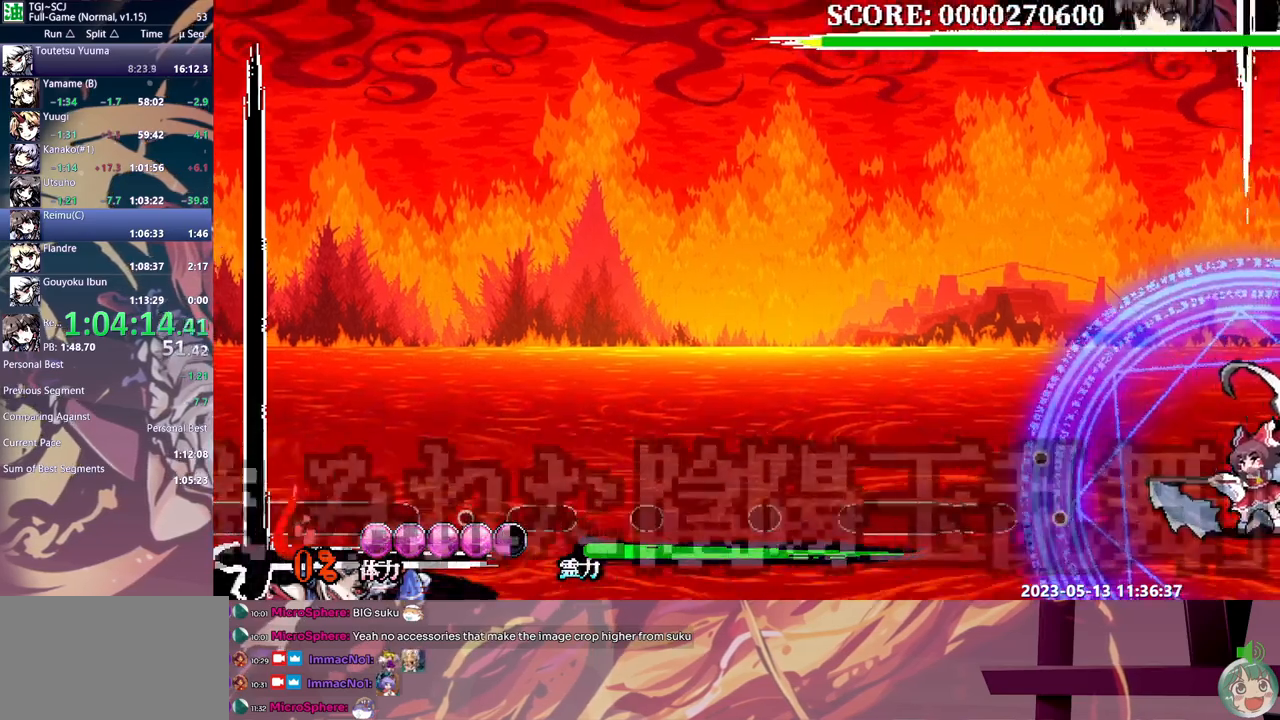
{"buttons": [], "events": [[67, "Y", "up"], [117, "Y", "down"], [200, "Y", "up"], [250, "Y", "down"], [333, "Y", "up"]]}
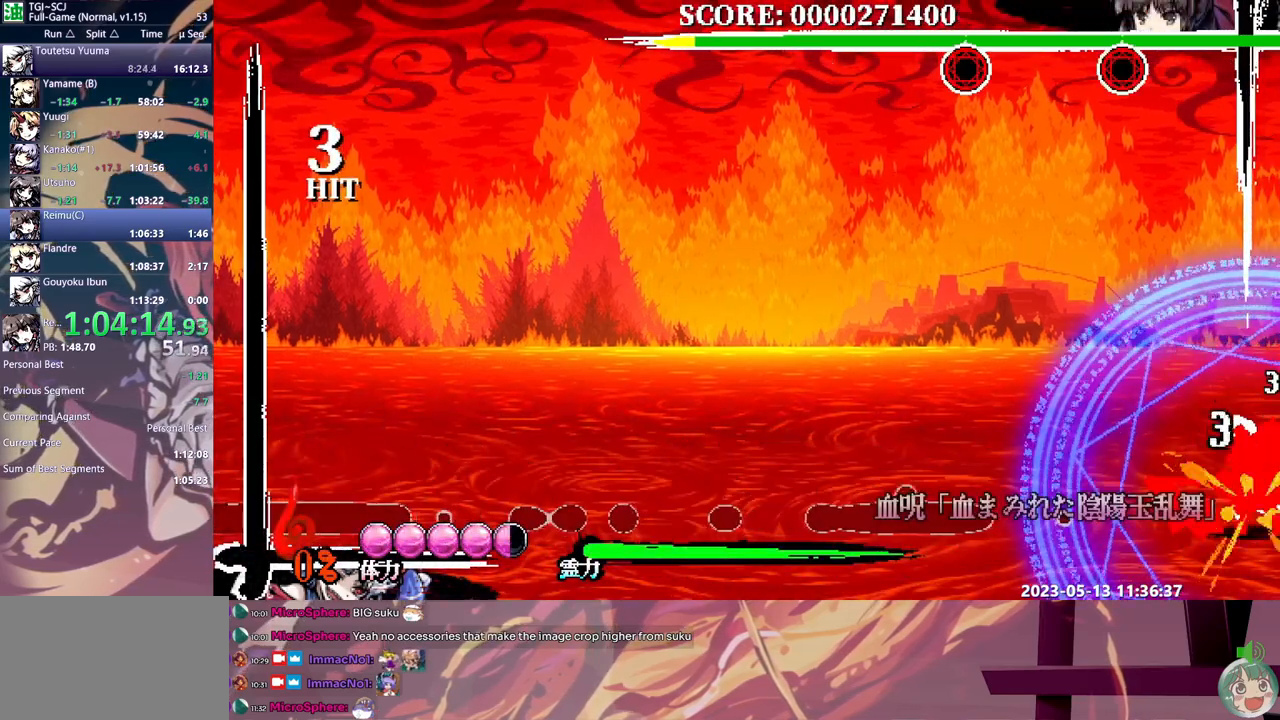
{"buttons": ["Y"], "events": [[333, "Y", "down"], [433, "Y", "up"], [483, "Y", "down"]]}
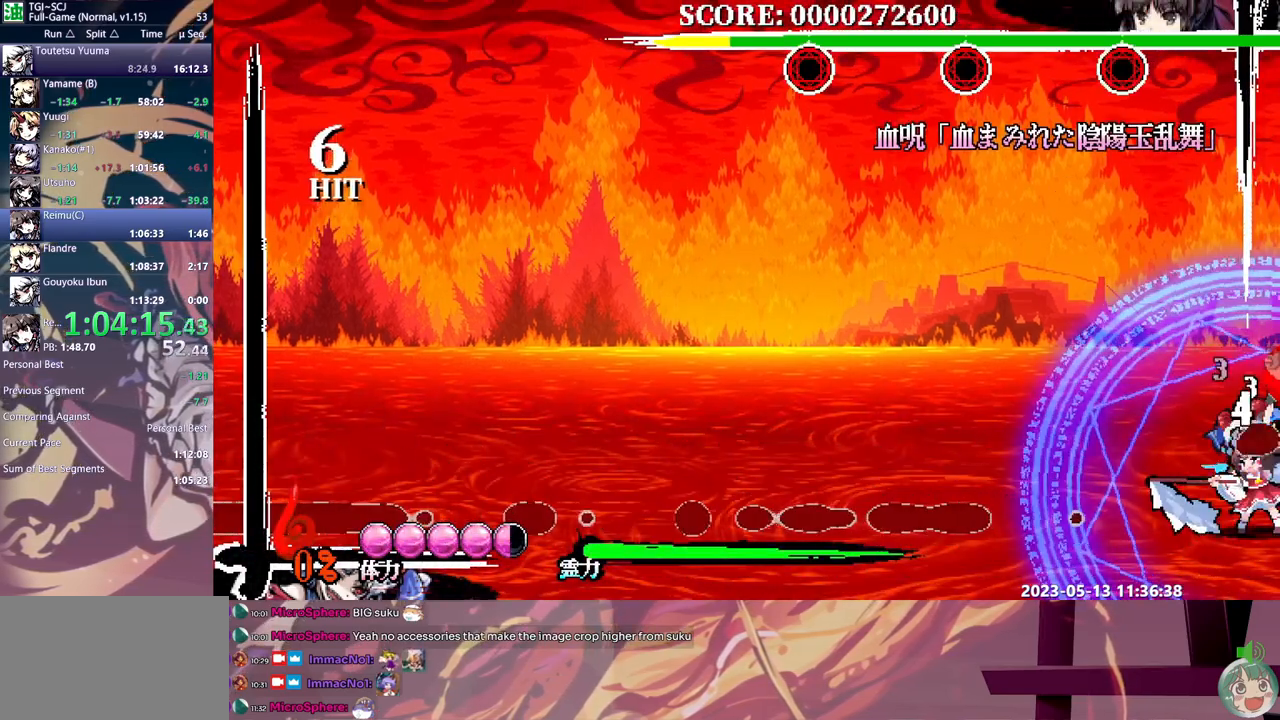
{"buttons": [], "events": [[67, "Y", "up"], [133, "Y", "down"], [500, "Y", "up"]]}
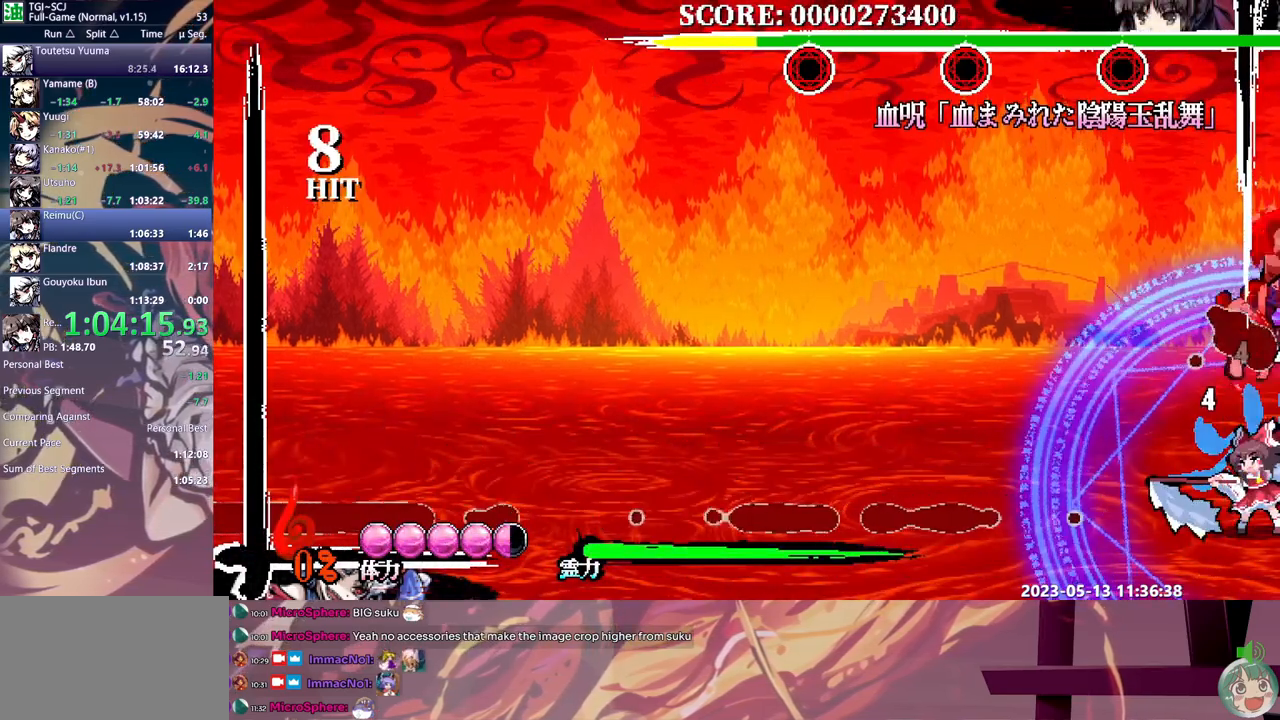
{"buttons": ["Y"], "events": [[367, "Y", "down"], [450, "Y", "up"], [500, "Y", "down"]]}
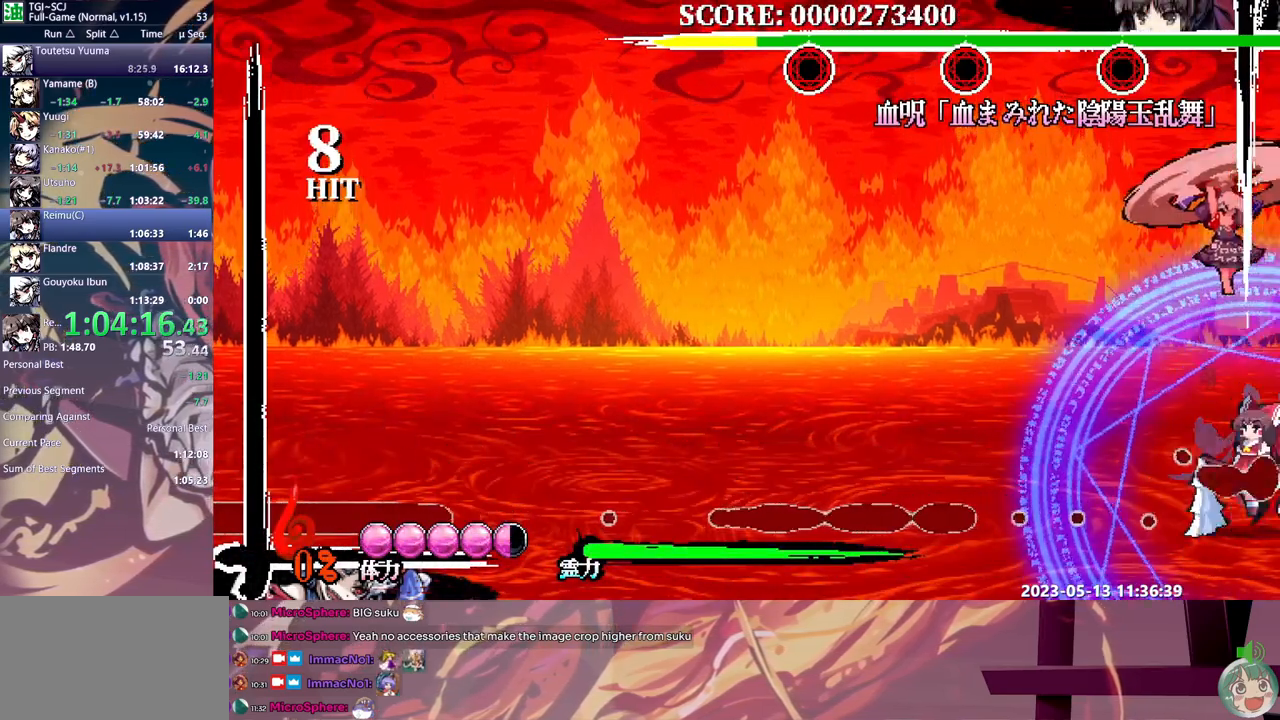
{"buttons": [], "events": [[83, "Y", "up"], [133, "Y", "down"], [233, "Y", "up"]]}
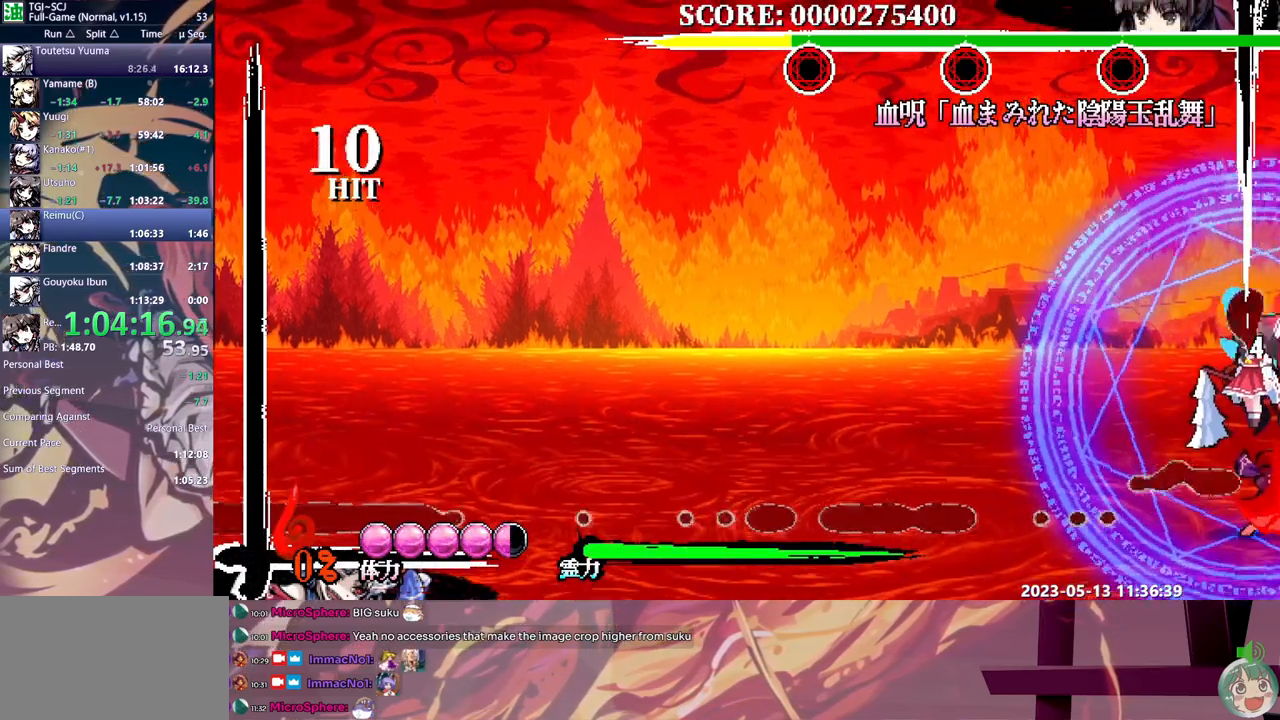
{"buttons": [], "events": [[33, "Y", "down"], [100, "Y", "up"], [150, "Y", "down"], [217, "Y", "up"], [317, "Y", "down"], [367, "Y", "up"], [417, "Y", "down"], [467, "Y", "up"]]}
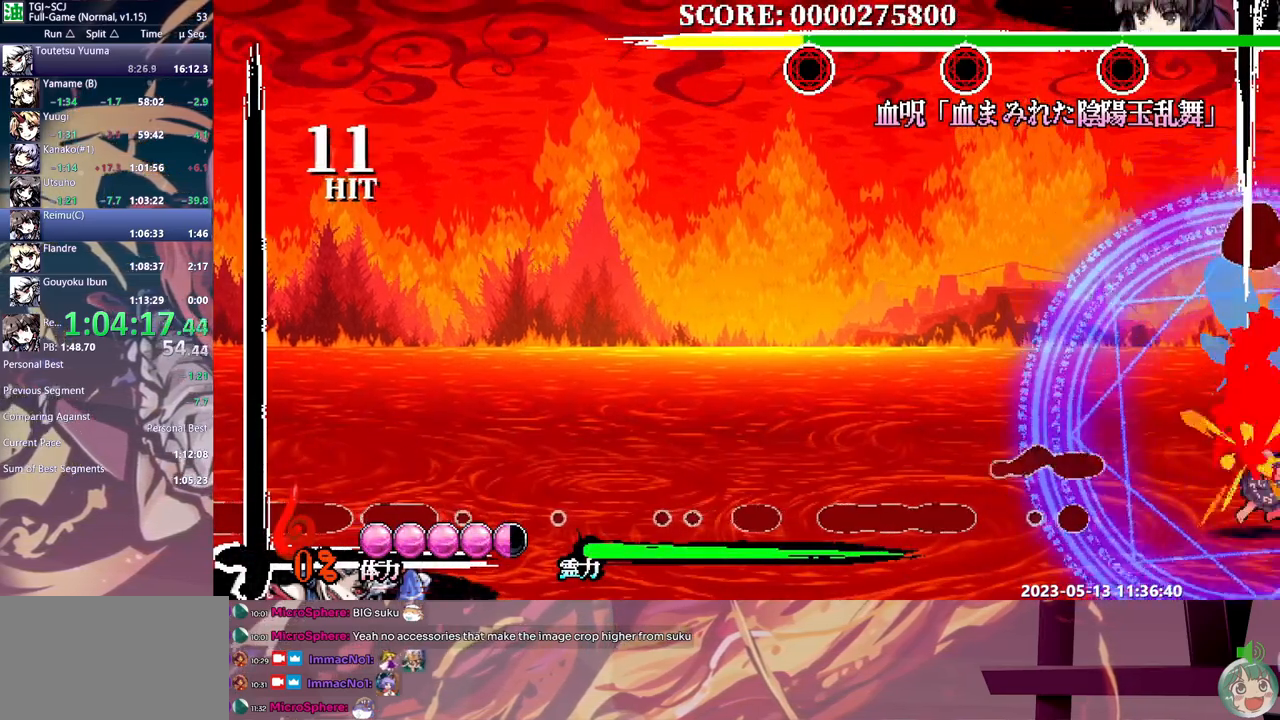
{"buttons": ["Y"], "events": [[50, "Y", "down"], [133, "Y", "up"], [200, "Y", "down"], [250, "Y", "up"], [333, "Y", "down"], [400, "Y", "up"], [467, "Y", "down"]]}
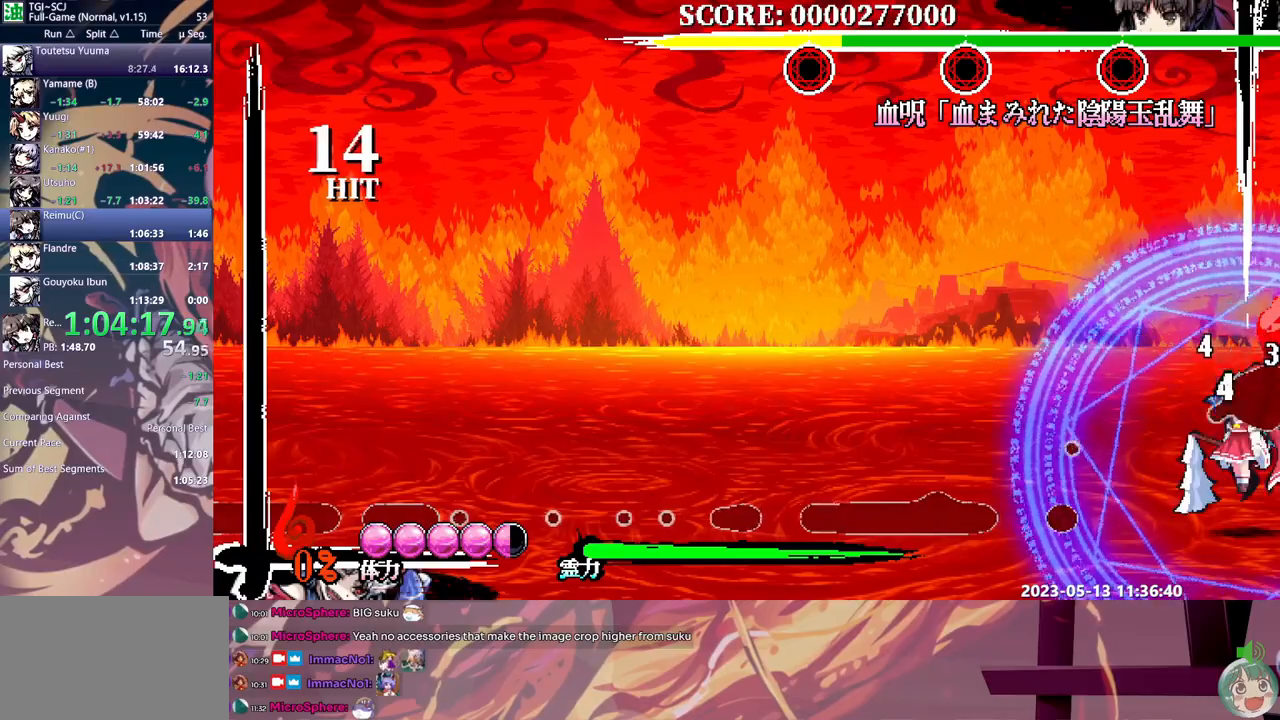
{"buttons": [], "events": [[200, "Y", "up"], [250, "Y", "down"], [300, "Y", "up"]]}
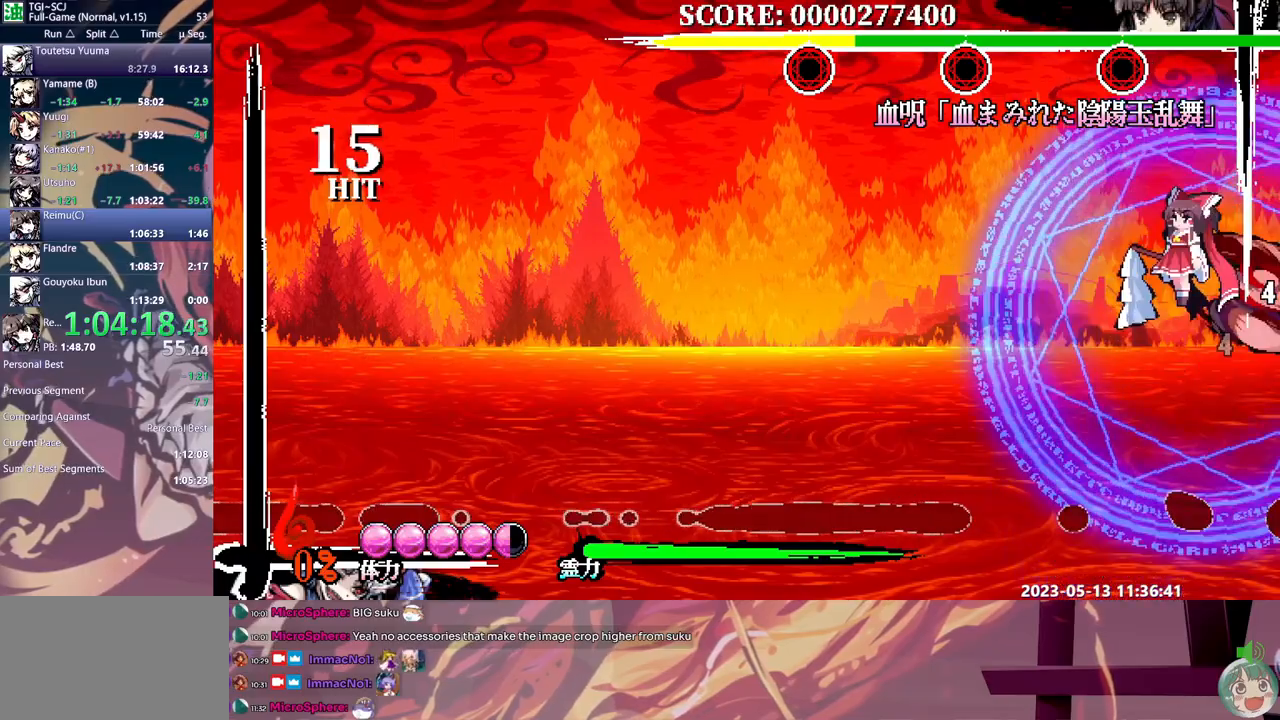
{"buttons": [], "events": [[100, "Y", "down"], [150, "Y", "up"], [217, "Y", "down"], [300, "Y", "up"], [367, "Y", "down"], [450, "Y", "up"]]}
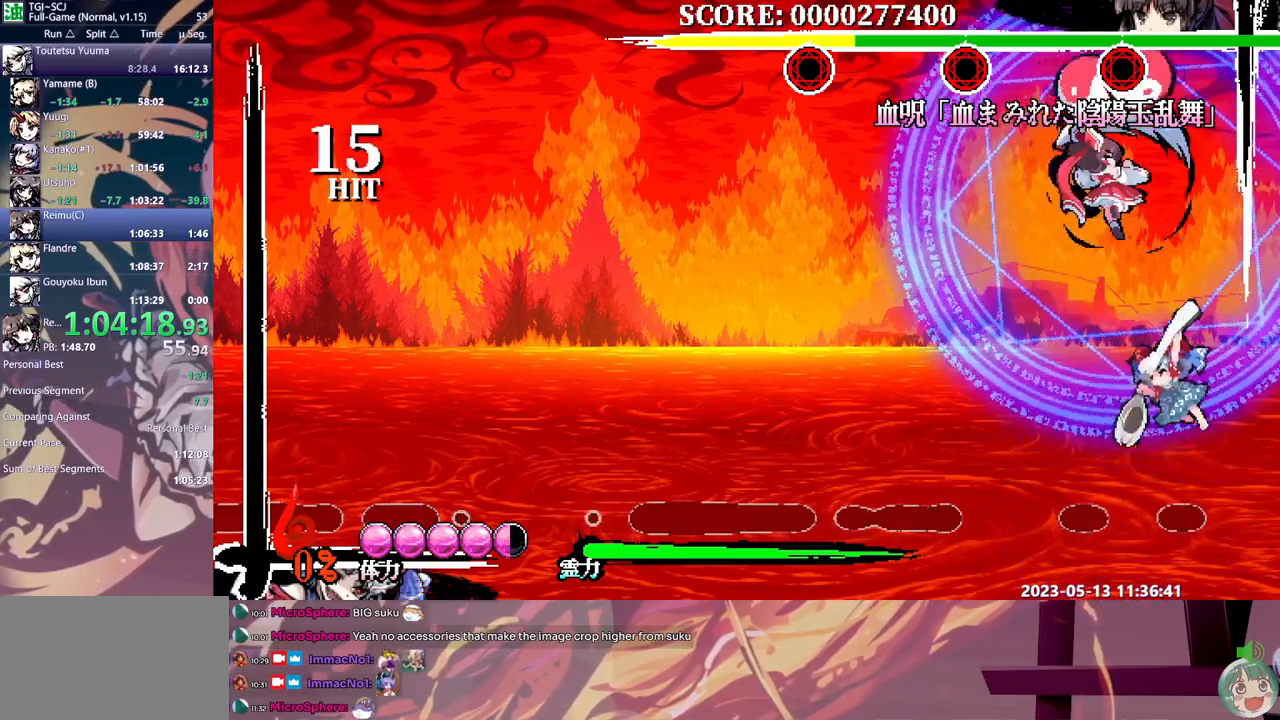
{"buttons": [], "events": [[17, "Y", "down"], [50, "DPAD_LEFT", "down"], [67, "Y", "up"], [83, "DPAD_LEFT", "up"], [150, "Y", "down"], [200, "Y", "up"], [267, "Y", "down"], [350, "Y", "up"], [400, "Y", "down"], [500, "Y", "up"]]}
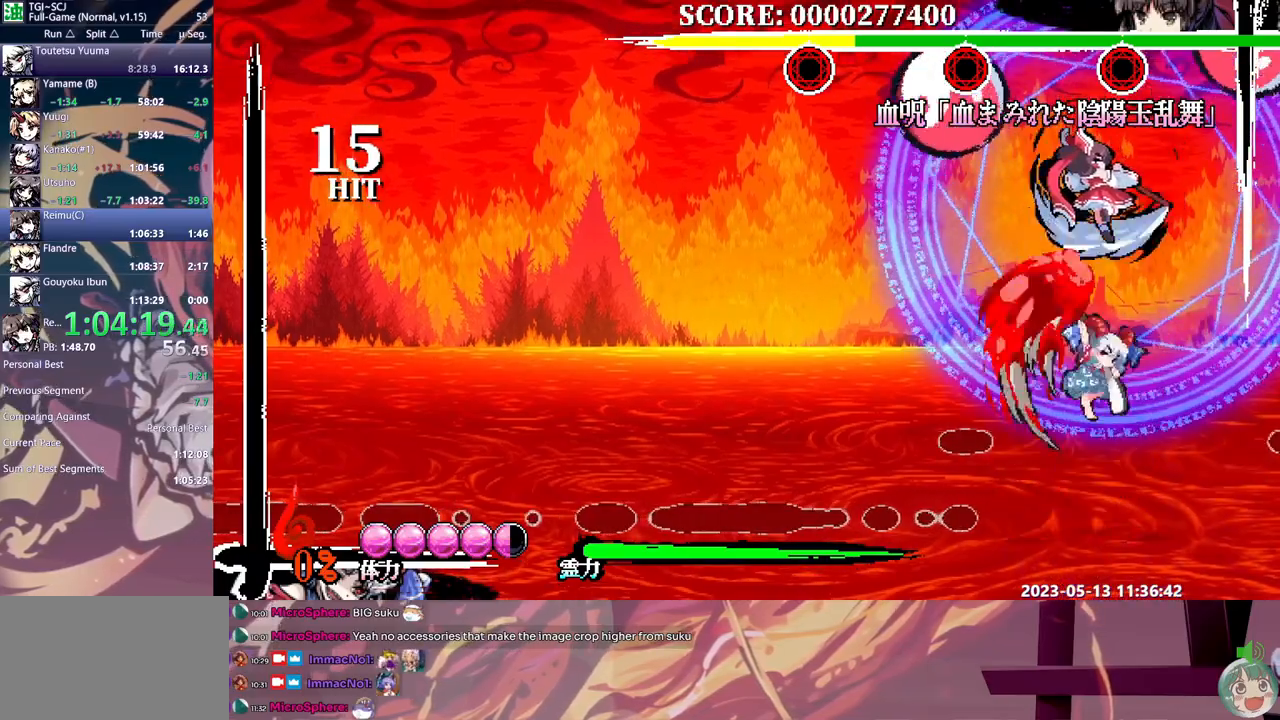
{"buttons": ["B"], "events": [[500, "B", "down"]]}
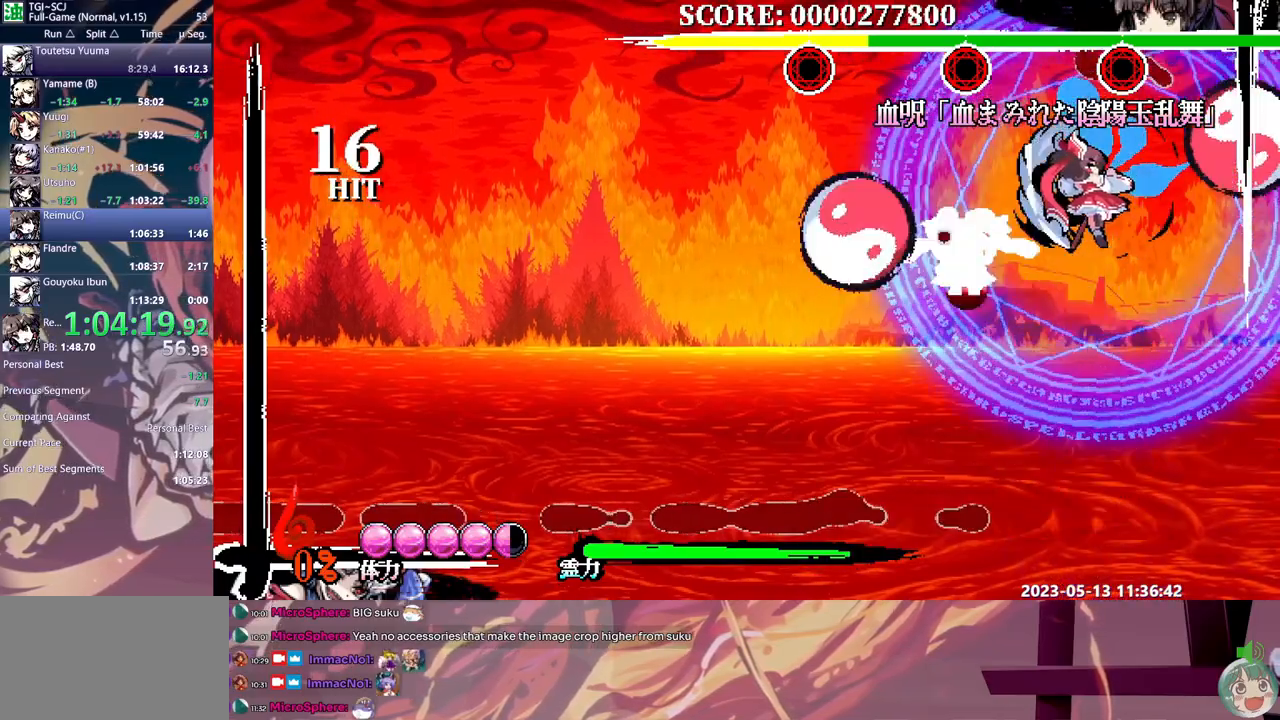
{"buttons": ["Y"], "events": [[117, "B", "up"], [150, "DPAD_LEFT", "down"], [200, "DPAD_LEFT", "up"], [483, "Y", "down"]]}
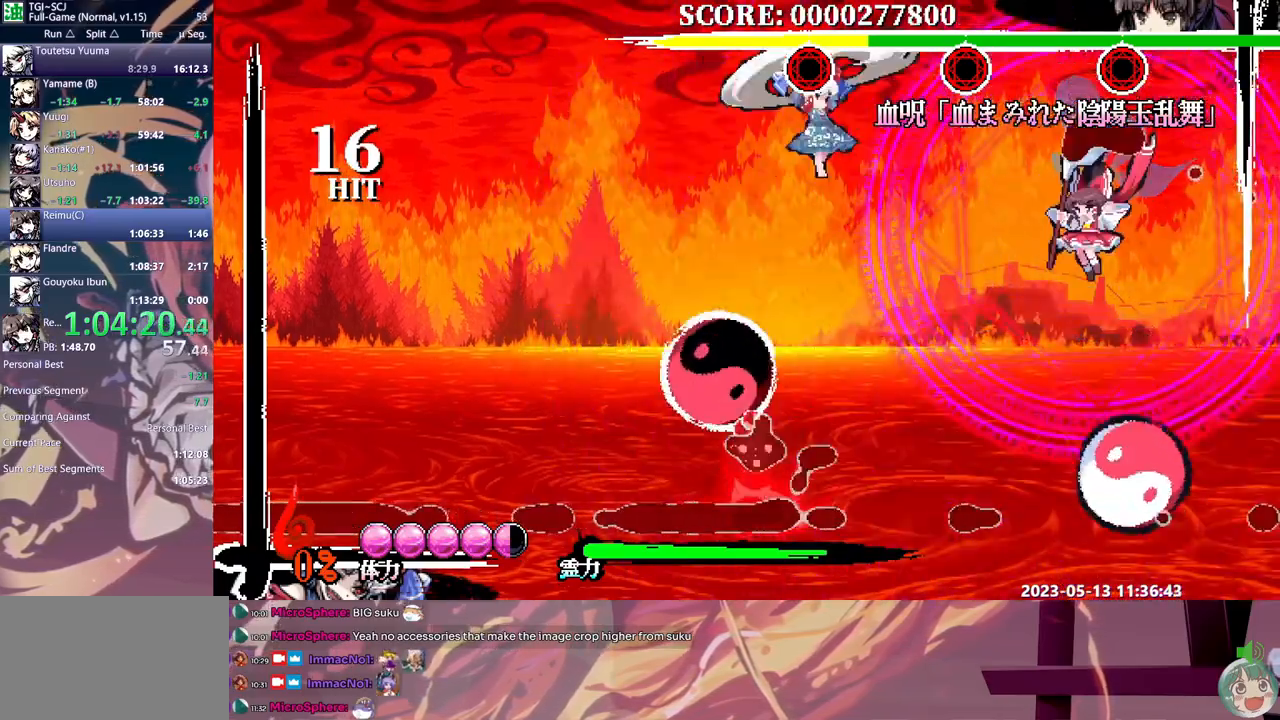
{"buttons": [], "events": [[217, "Y", "up"]]}
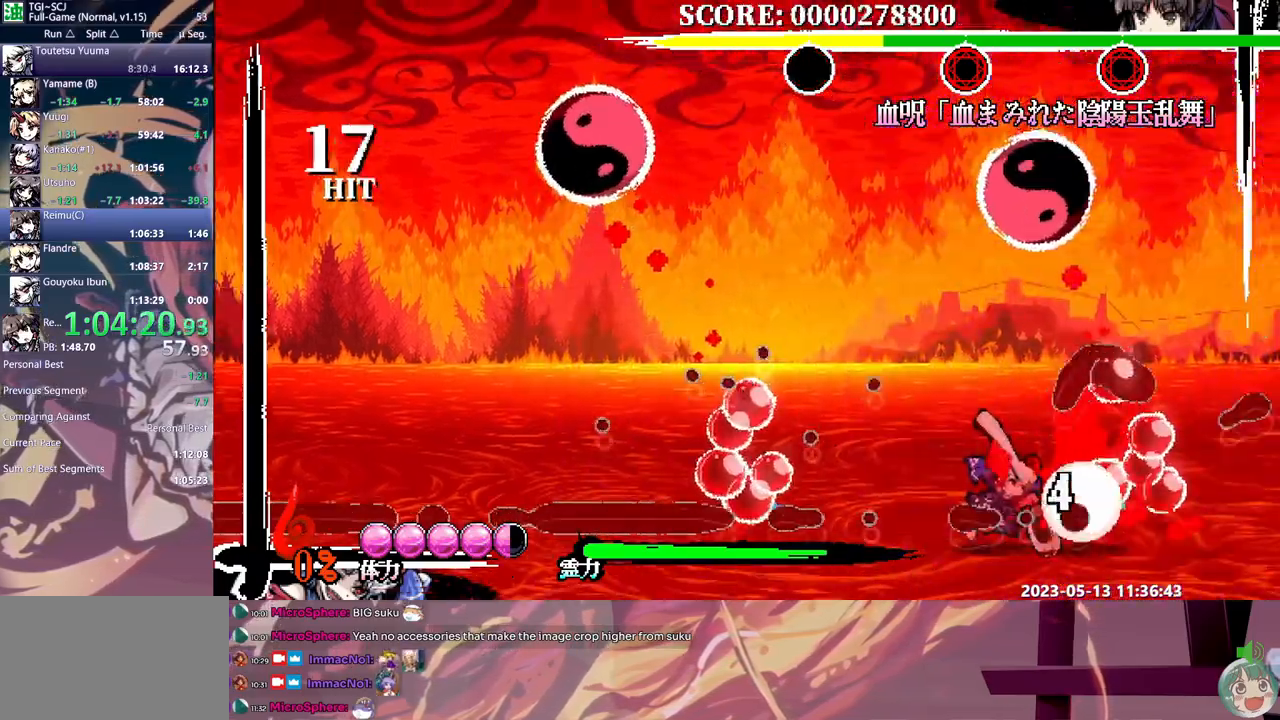
{"buttons": ["Y"], "events": [[150, "Y", "down"], [250, "Y", "up"], [300, "Y", "down"], [383, "Y", "up"], [433, "Y", "down"]]}
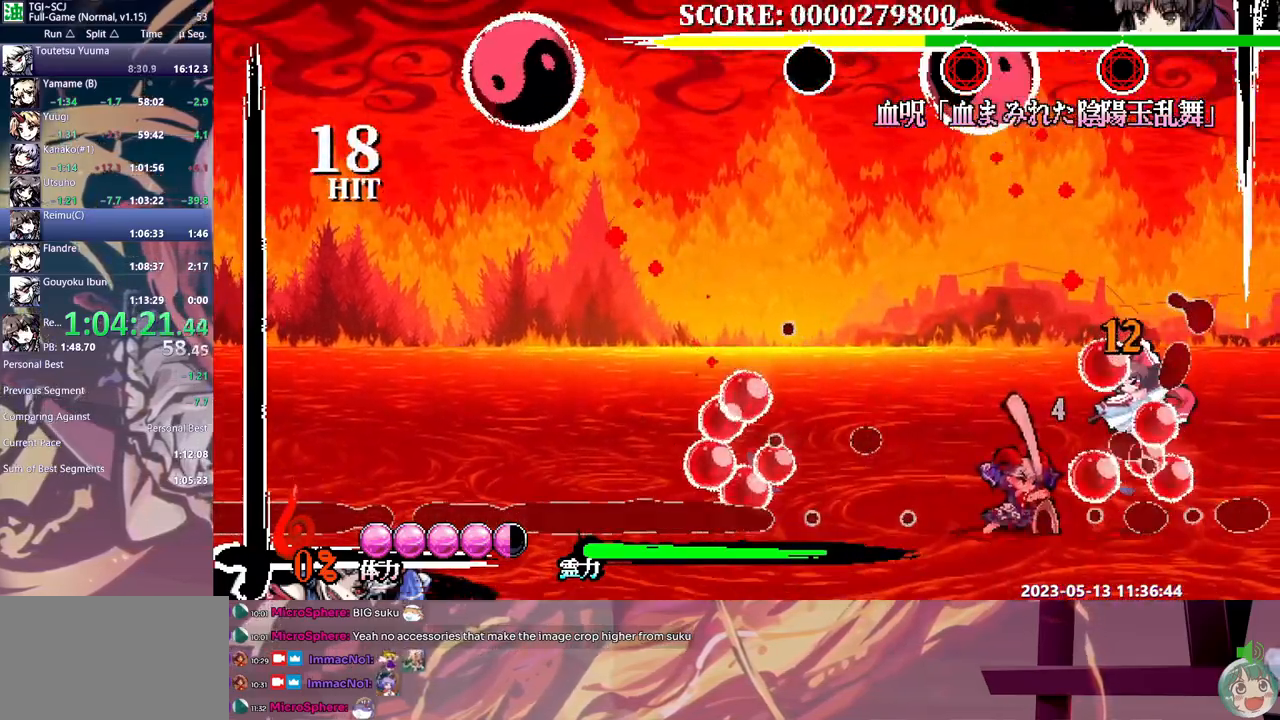
{"buttons": [], "events": [[17, "Y", "up"], [67, "Y", "down"], [150, "Y", "up"]]}
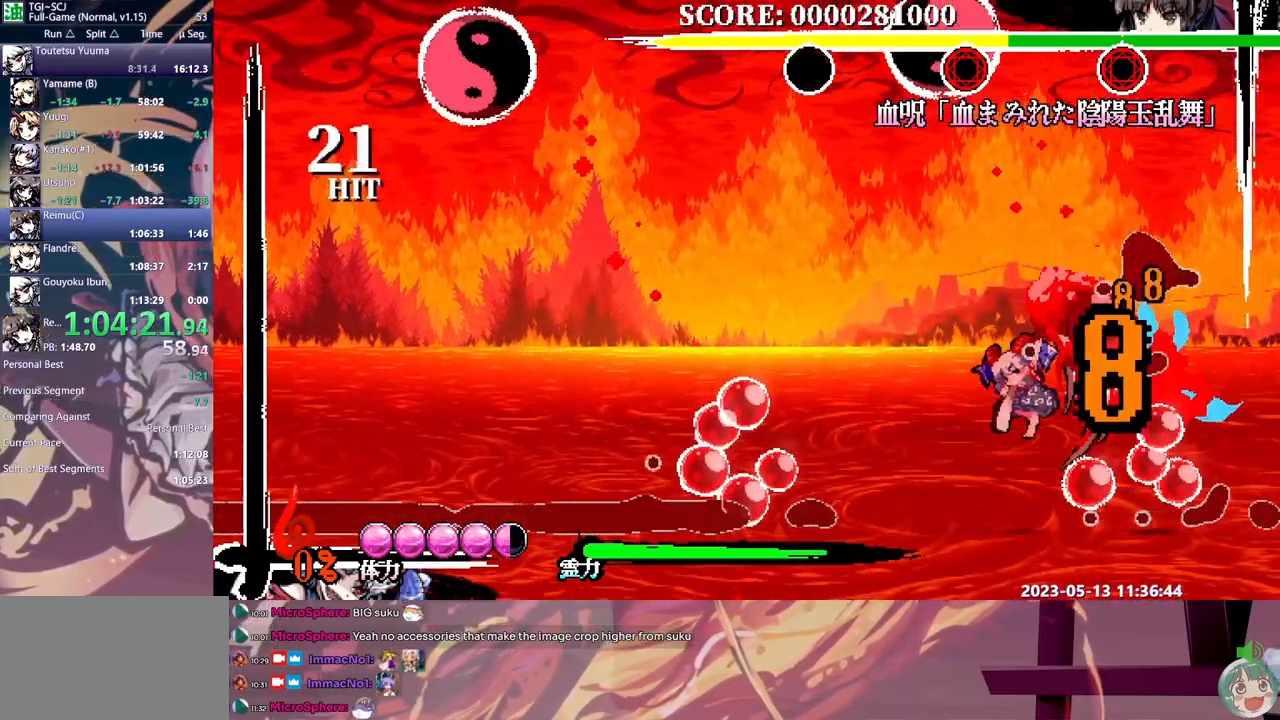
{"buttons": ["DPAD_LEFT"], "events": [[50, "DPAD_LEFT", "down"]]}
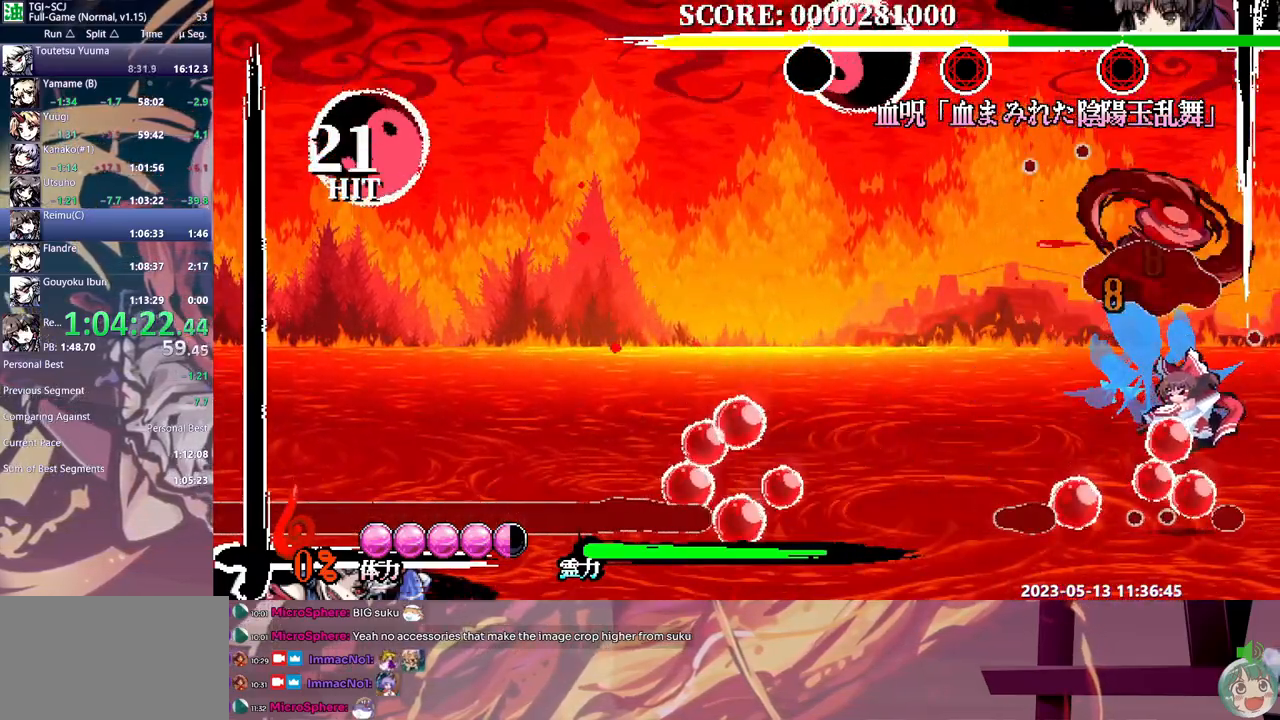
{"buttons": [], "events": [[267, "DPAD_LEFT", "up"], [283, "DPAD_DOWN", "down"], [300, "DPAD_DOWN", "up"], [333, "Y", "down"], [417, "Y", "up"]]}